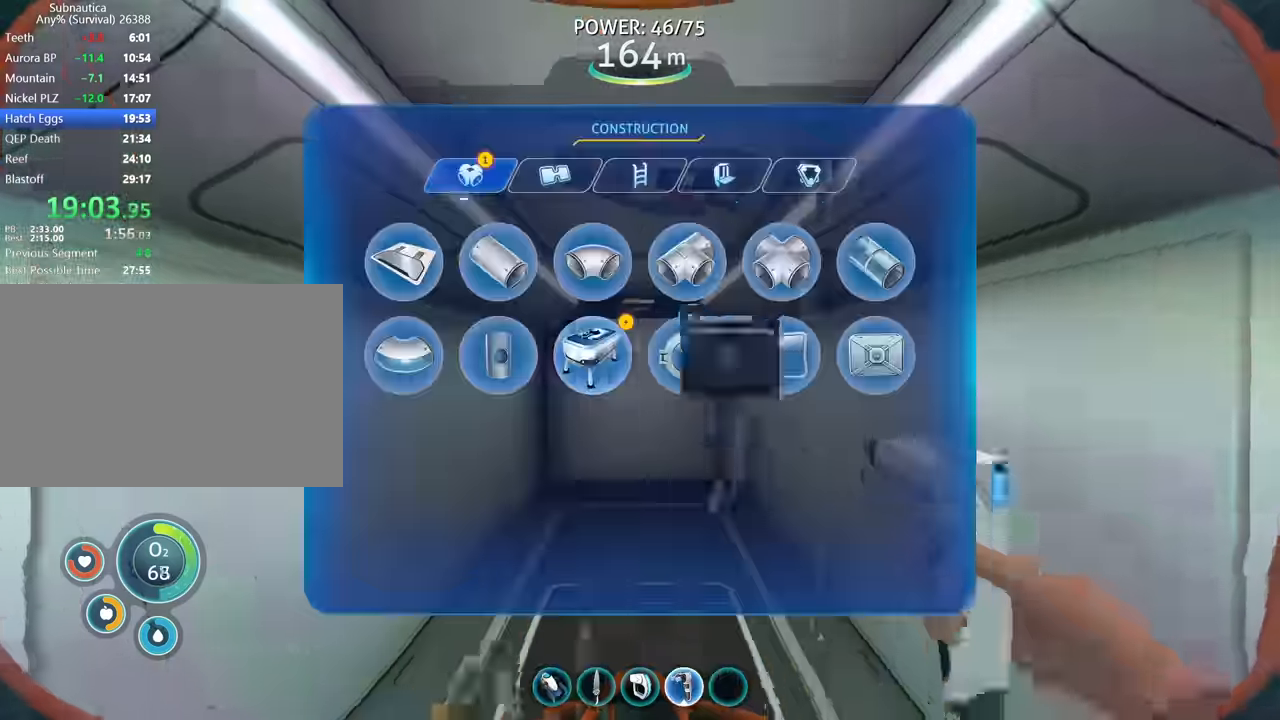
Gameplay with keyboard and mouse; each line is a JSON object with the keys and mouse buttons held at the frame after it. "events" lists presses ("down") and releases ("up") of "1", "2", "3", "4", "5", "a", "alt", "b", "c", "ctrl", "d", "e", "f", "g", "q", "r", "s", "shift", "space", "t", "tab", "v", "w", "x", "z", "mouse_left", "mouse_wheel", "mouse_right", "mouse_mb4" and "mouse_mb5" between this image and that frame as [ms after this image, input, new state], when the widget could be followed in between. "mouse_left", "mouse_wheel", "mouse_right", "mouse_mb4", "mouse_mb5" = the "left", "wheel", "right", "mb4", "mb5" buttons of the "mouse" list. No other keys are recorded. "wheel" means that the mouse wheel is clicked or scrolled. Mouse movement is not recorded.
{"keys": [], "mouse": [], "events": [[134, "mouse_left", "down"], [234, "mouse_left", "up"], [400, "mouse_left", "down"], [467, "mouse_left", "up"]]}
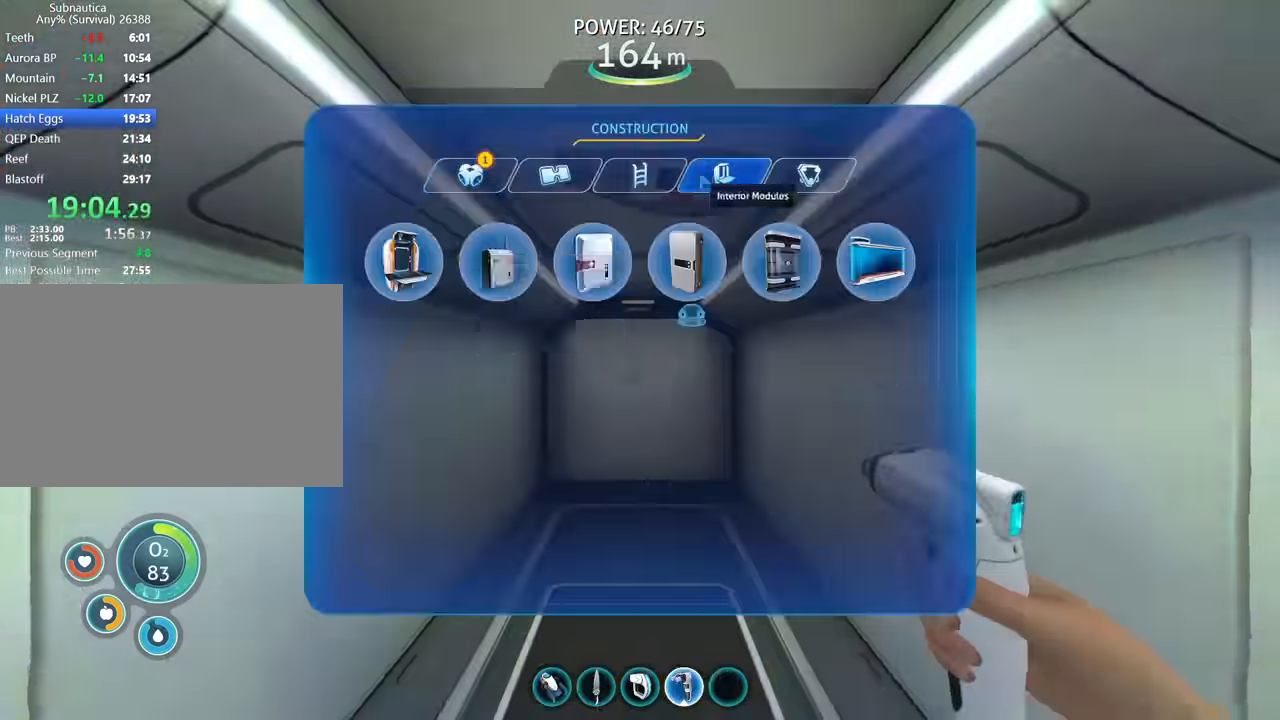
{"keys": [], "mouse": ["left"], "events": [[200, "mouse_left", "down"], [267, "mouse_left", "up"], [500, "mouse_left", "down"]]}
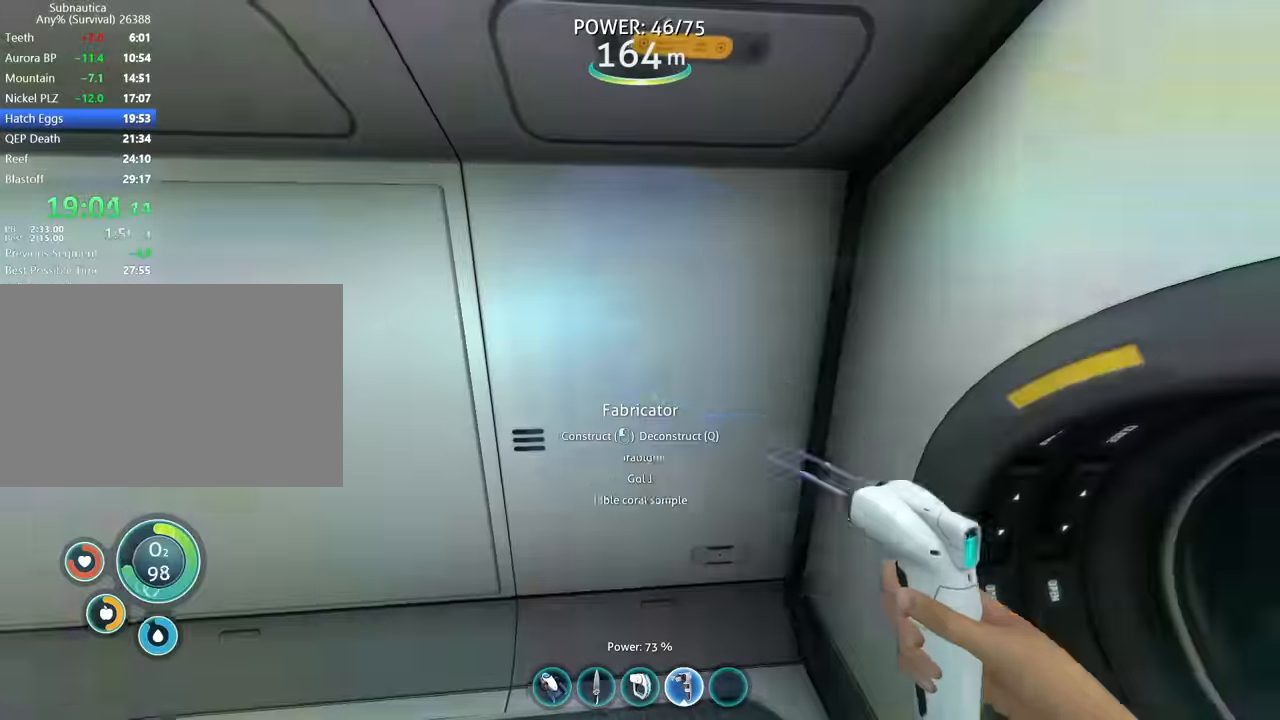
{"keys": [], "mouse": ["left"], "events": []}
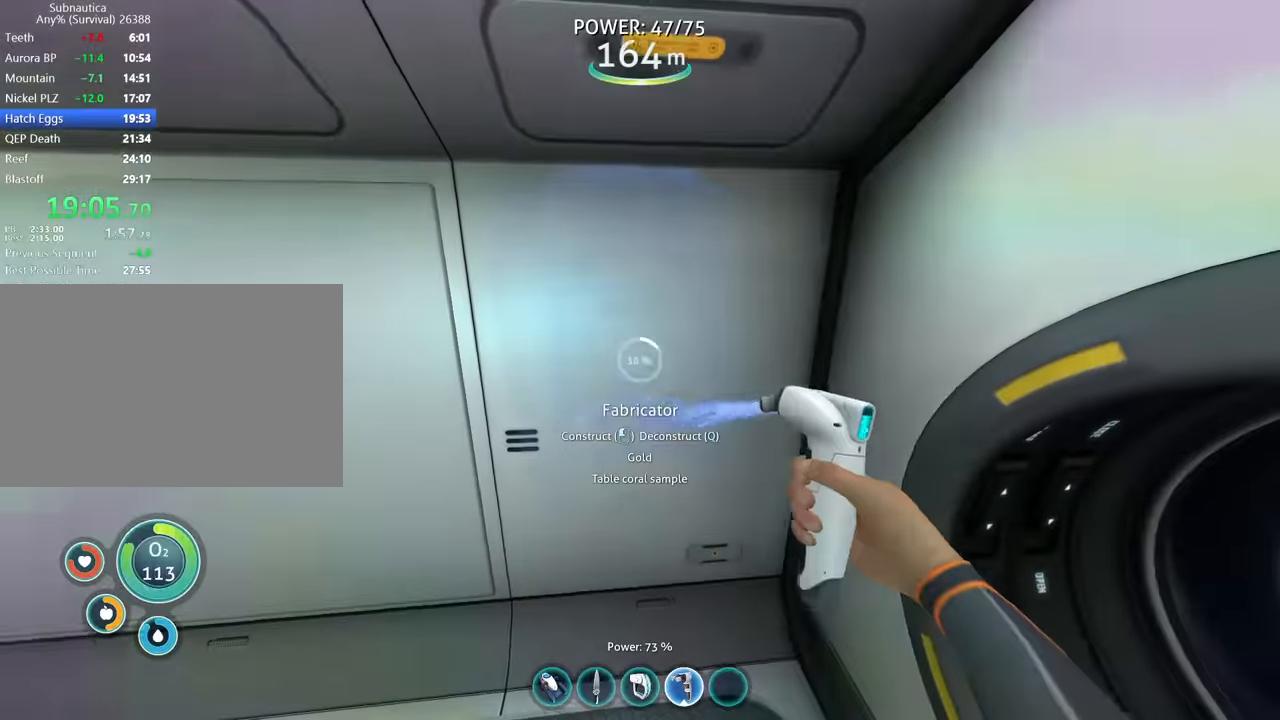
{"keys": [], "mouse": ["left"], "events": []}
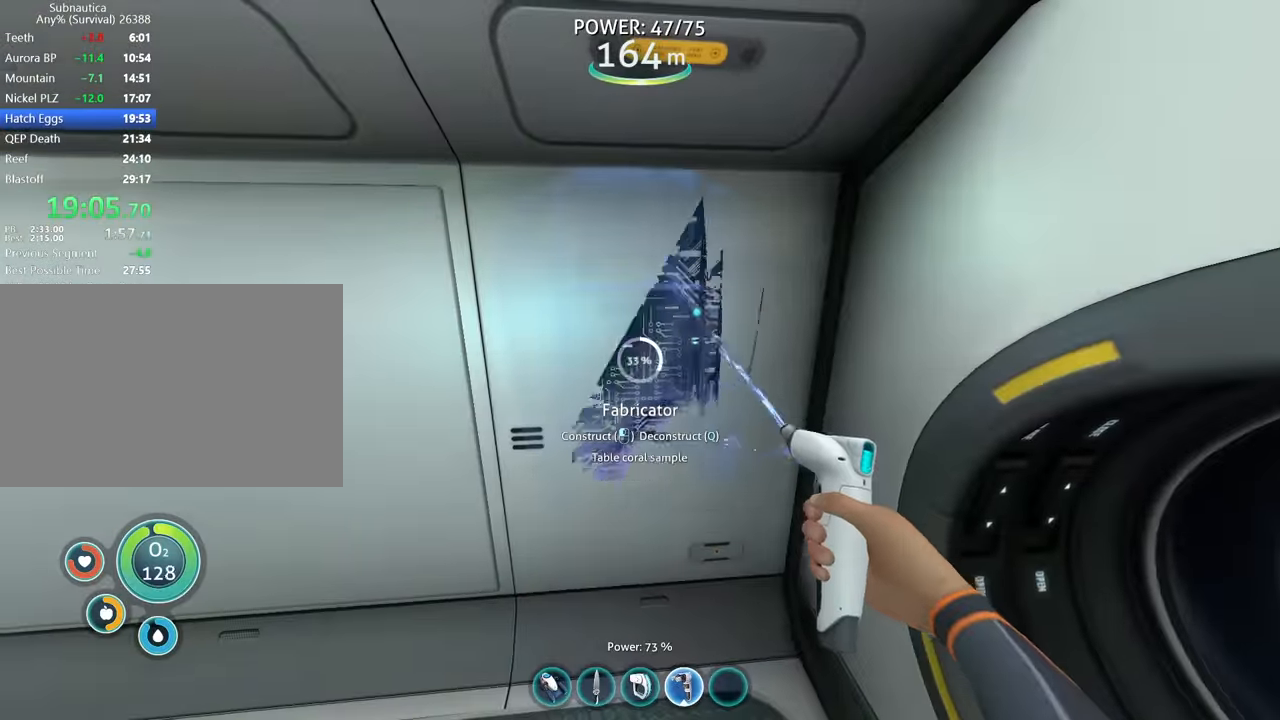
{"keys": [], "mouse": ["left"], "events": [[300, "s", "down"], [367, "s", "up"]]}
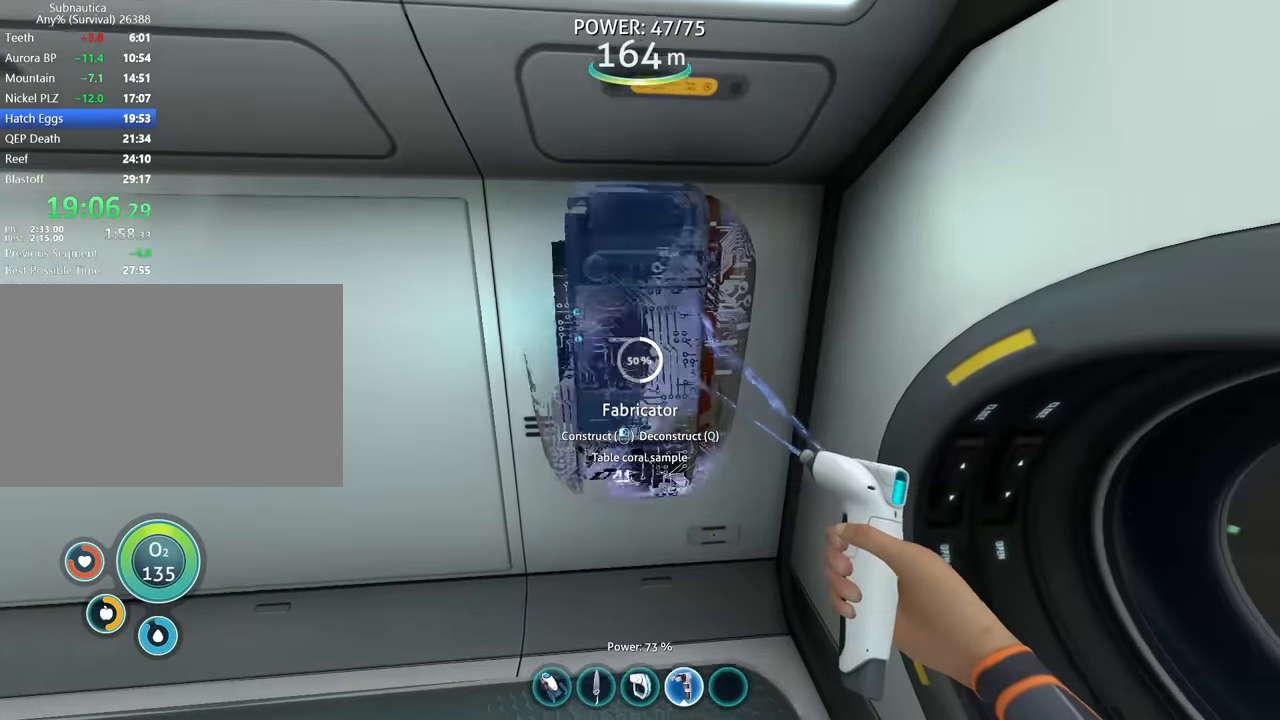
{"keys": [], "mouse": ["left"], "events": []}
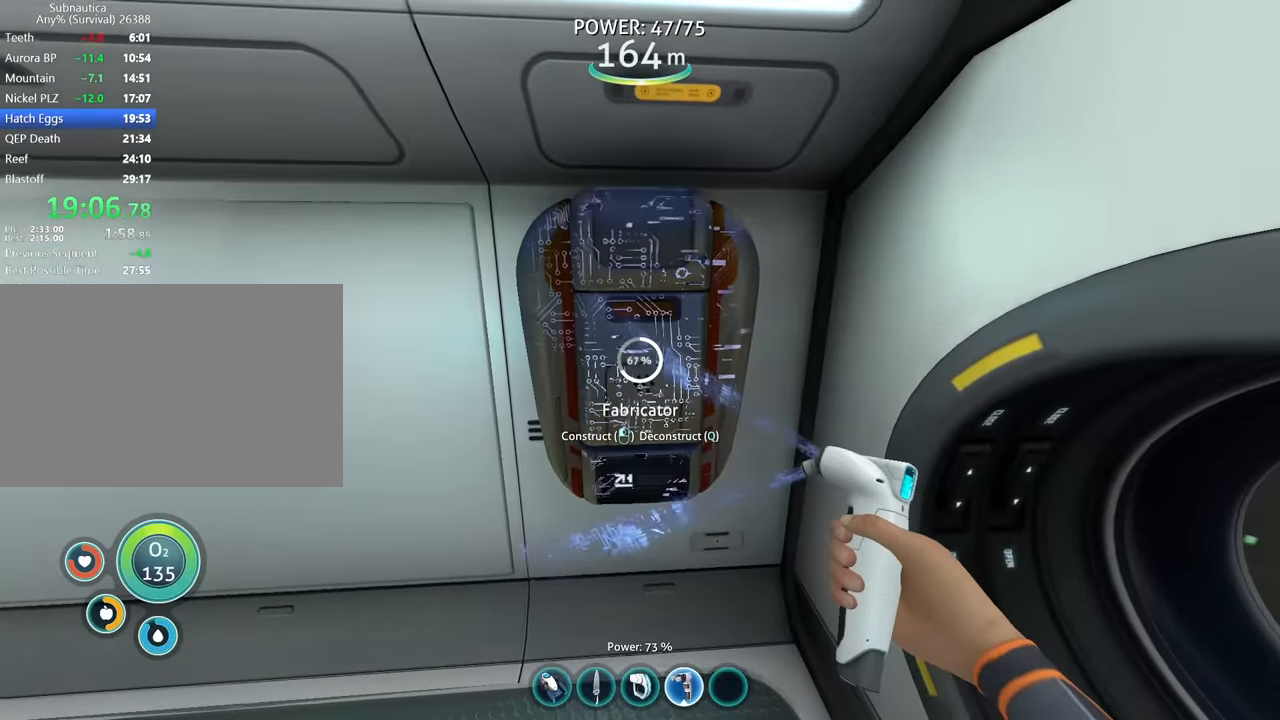
{"keys": [], "mouse": ["left"], "events": []}
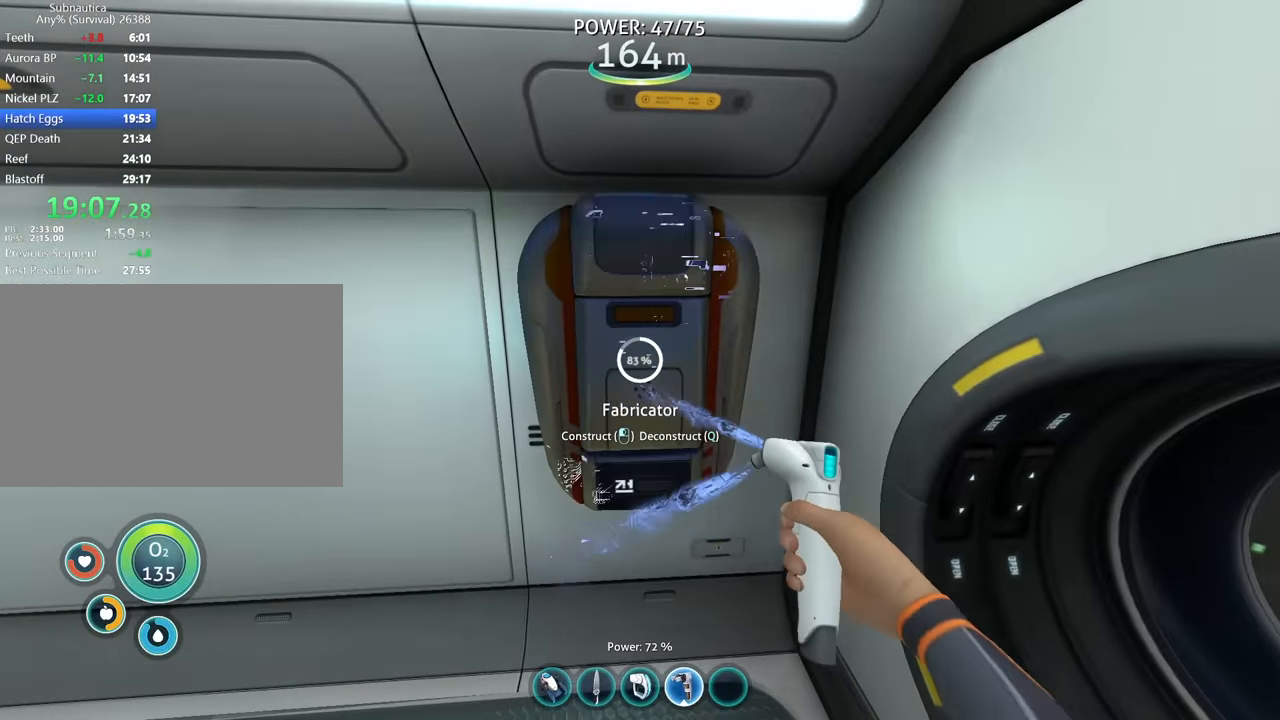
{"keys": [], "mouse": [], "events": [[500, "mouse_left", "up"]]}
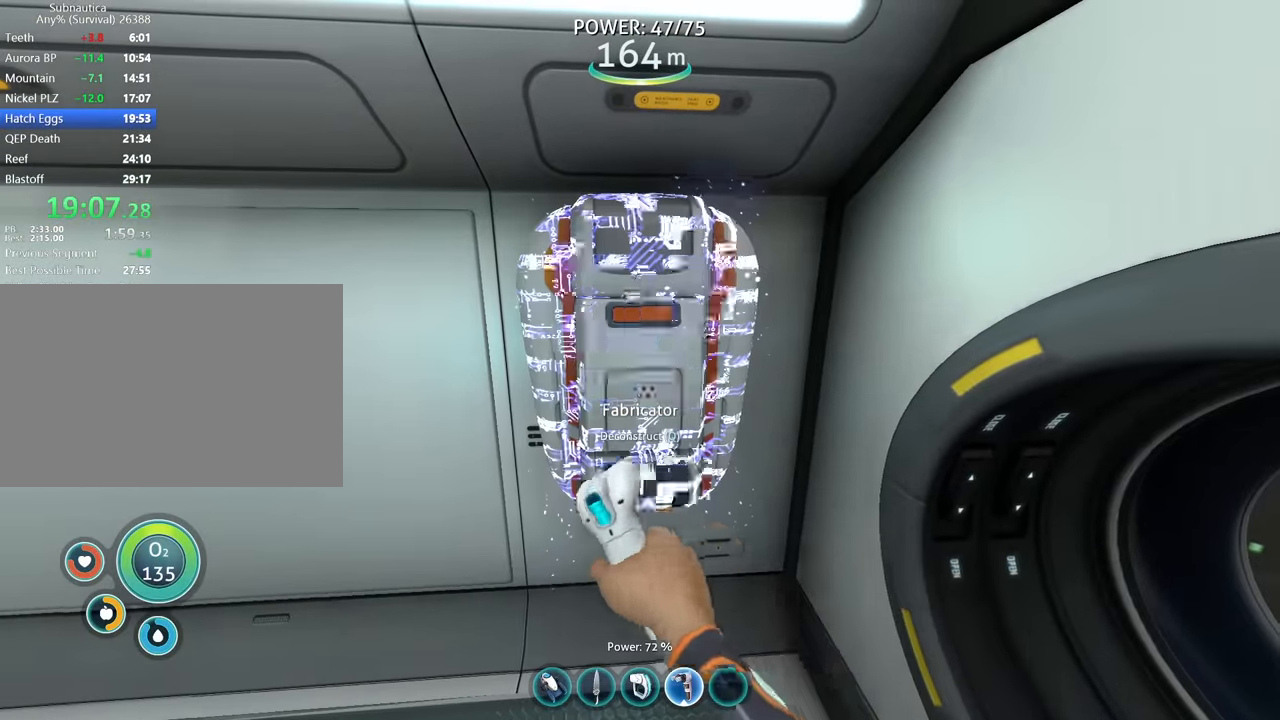
{"keys": [], "mouse": ["left"], "events": [[100, "mouse_left", "down"], [200, "mouse_left", "up"], [300, "mouse_left", "down"], [400, "mouse_left", "up"], [500, "mouse_left", "down"]]}
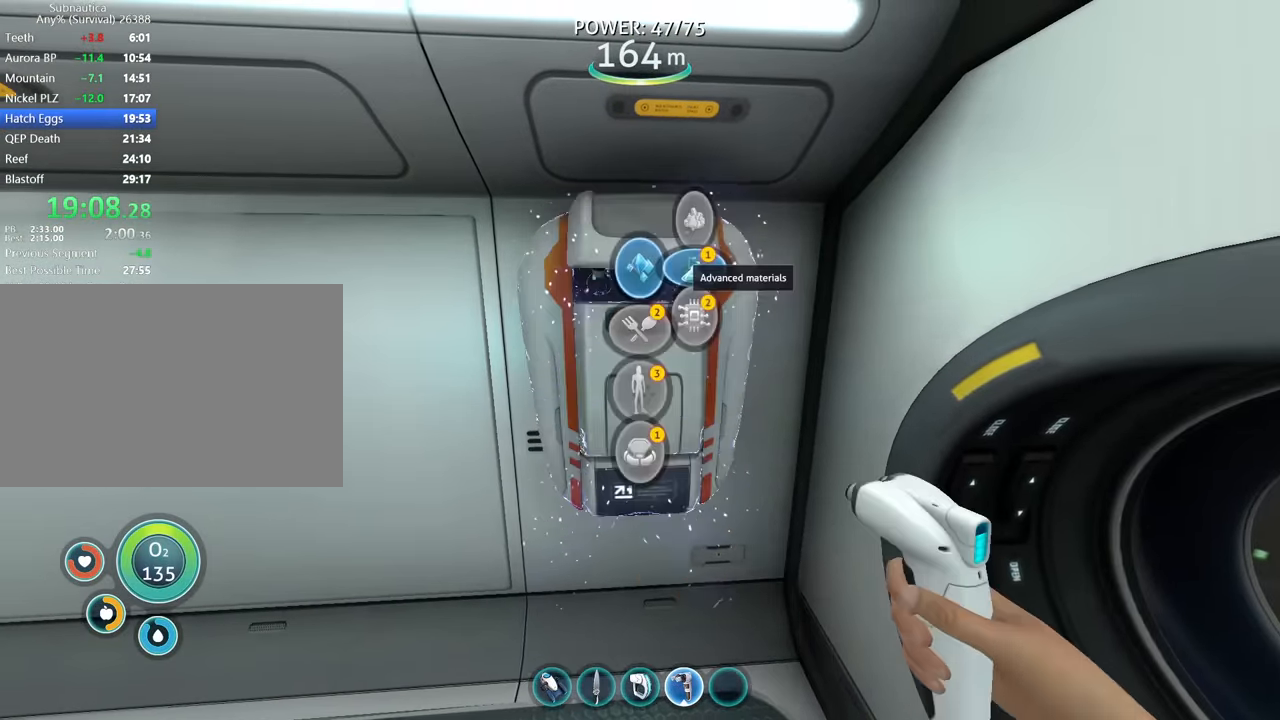
{"keys": ["shift"], "mouse": [], "events": [[67, "mouse_left", "up"], [67, "shift", "down"], [234, "mouse_left", "down"], [300, "mouse_left", "up"]]}
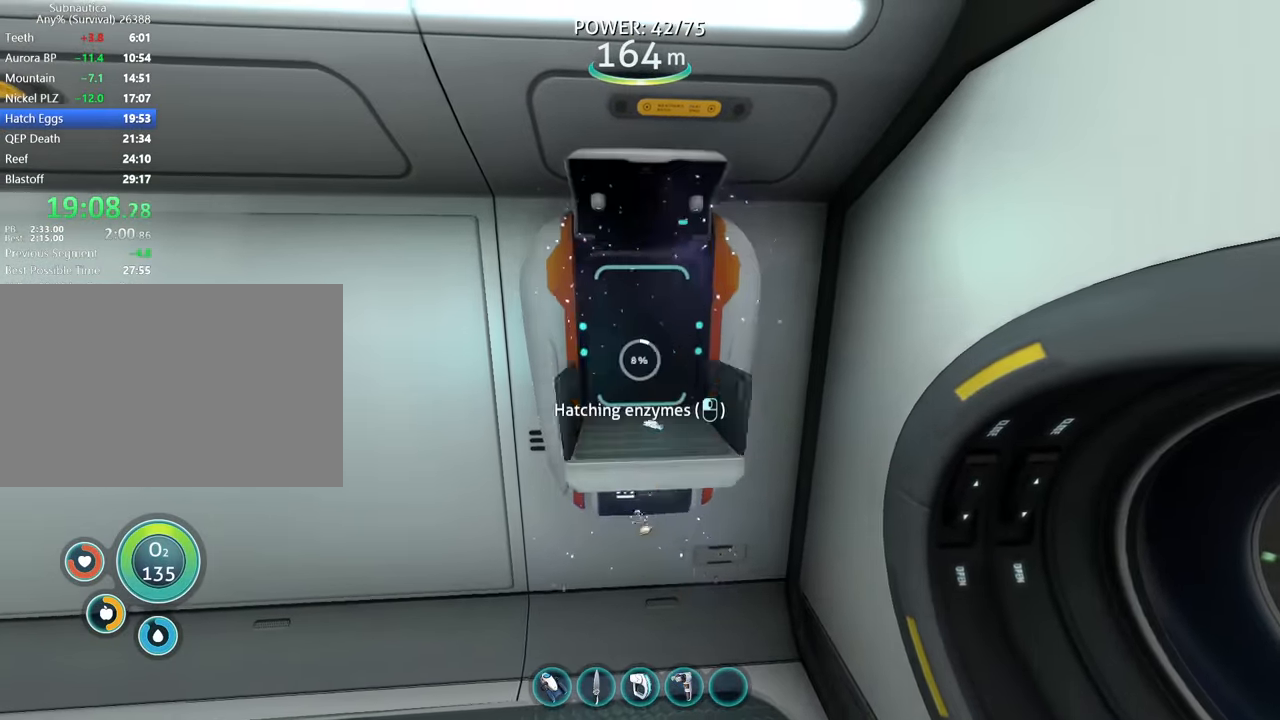
{"keys": [], "mouse": [], "events": [[34, "shift", "up"], [200, "1", "down"], [300, "1", "up"], [400, "r", "down"], [500, "r", "up"]]}
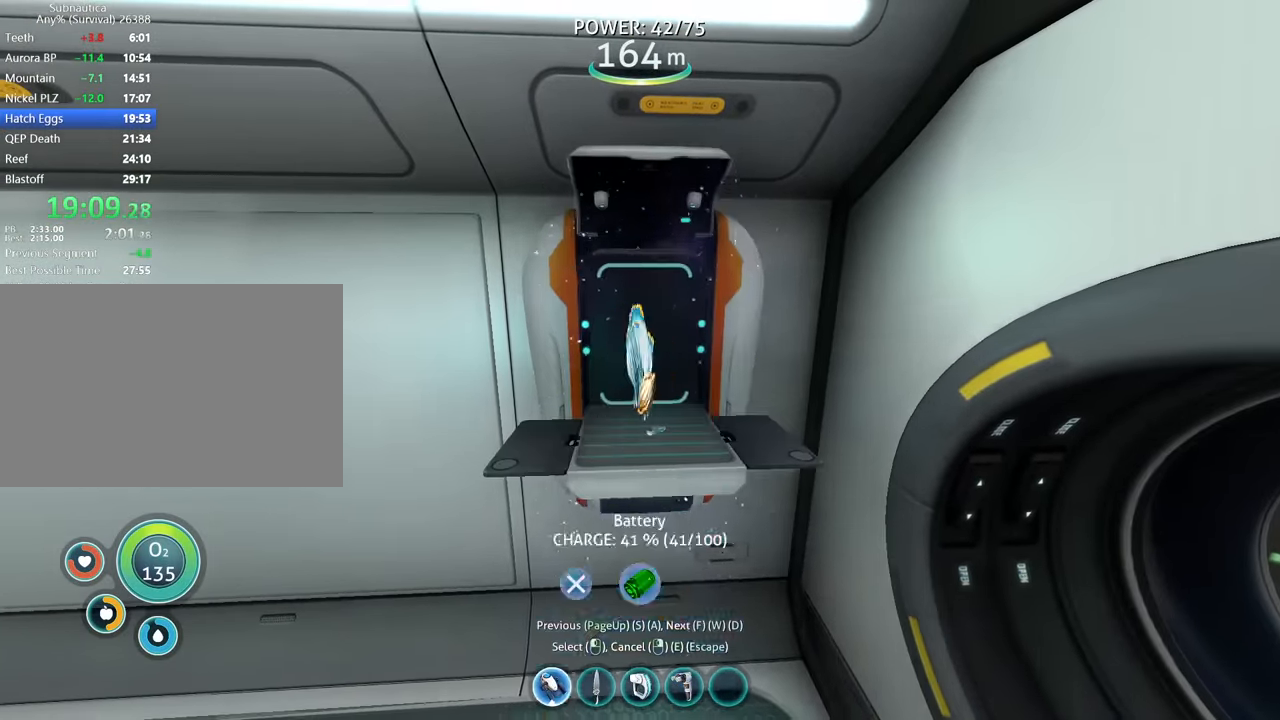
{"keys": [], "mouse": [], "events": [[100, "f", "down"], [200, "f", "up"], [267, "mouse_left", "down"], [367, "mouse_left", "up"], [434, "3", "down"], [500, "3", "up"]]}
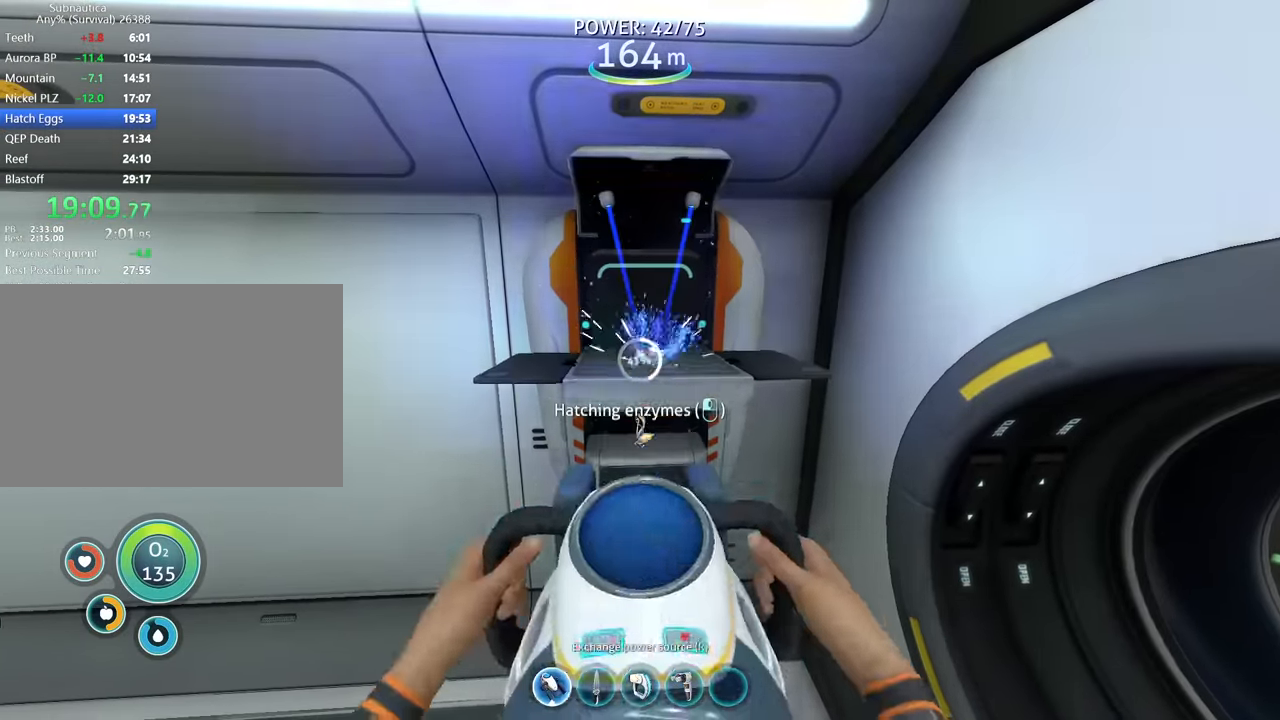
{"keys": [], "mouse": ["left"], "events": [[100, "r", "down"], [167, "r", "up"], [300, "f", "down"], [367, "f", "up"], [467, "mouse_left", "down"]]}
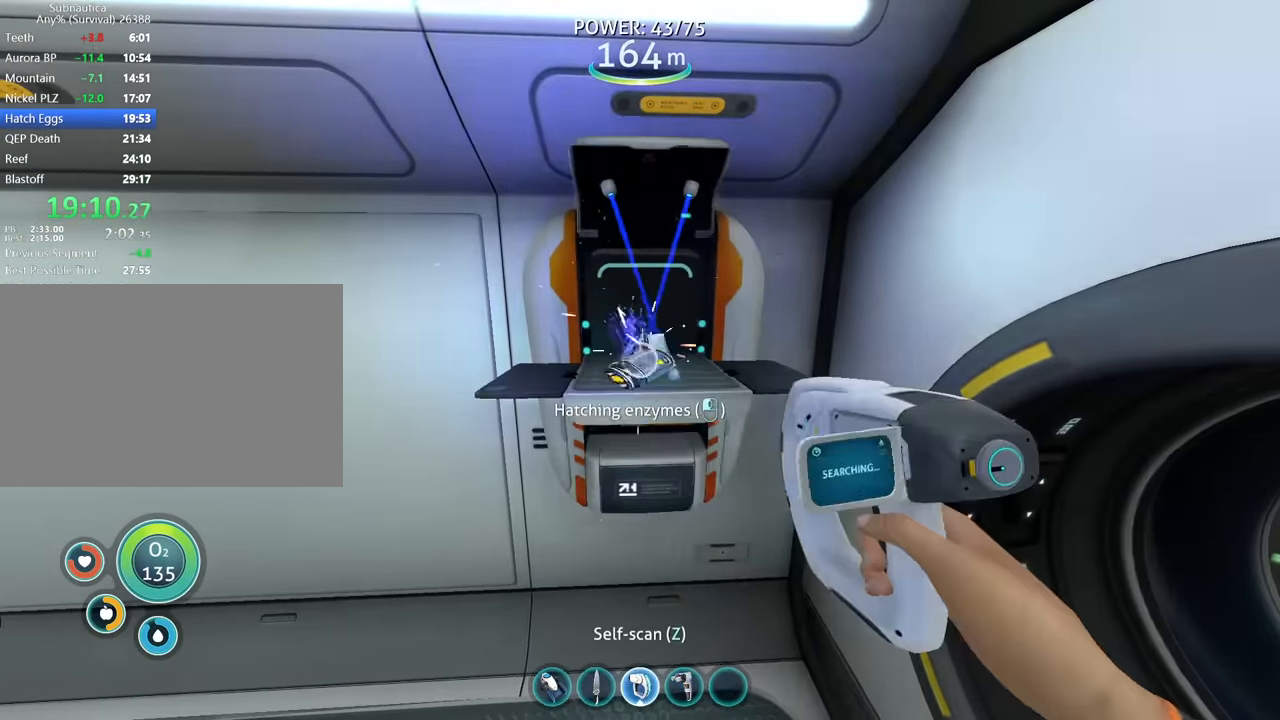
{"keys": ["f"], "mouse": [], "events": [[67, "mouse_left", "up"], [134, "1", "down"], [233, "1", "up"], [266, "r", "down"], [366, "r", "up"], [466, "f", "down"]]}
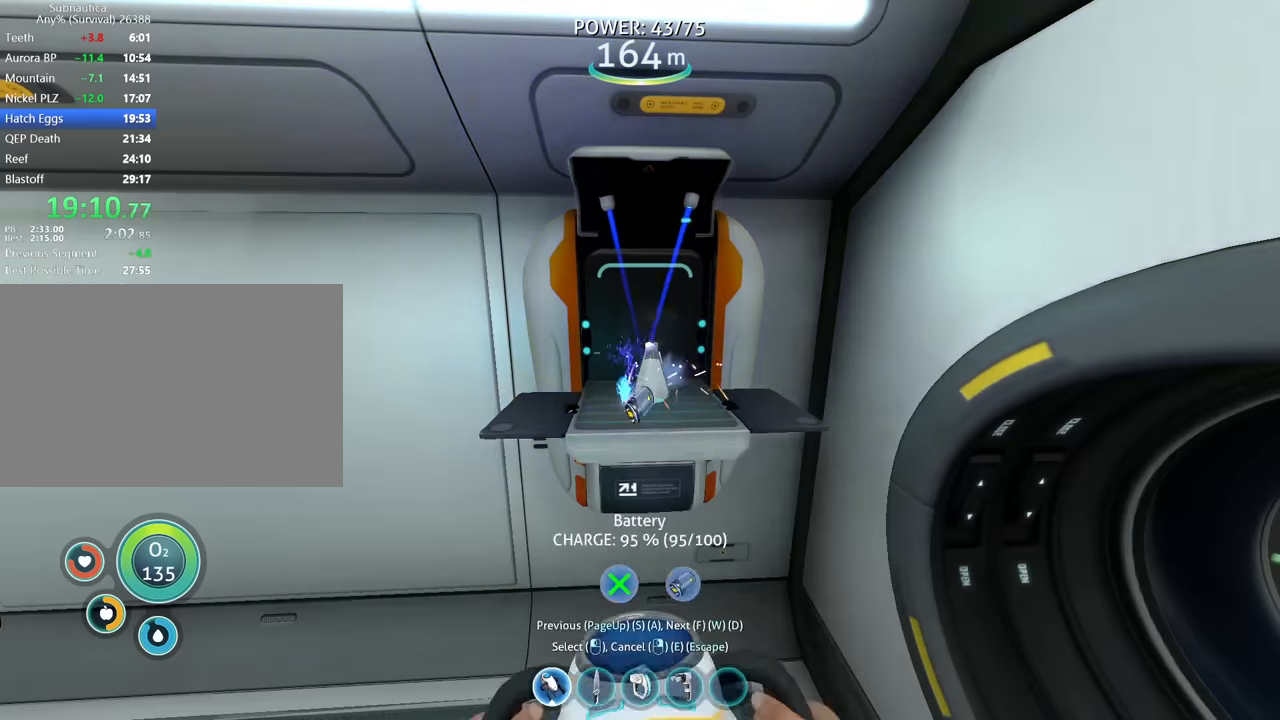
{"keys": [], "mouse": [], "events": [[66, "f", "up"], [100, "mouse_left", "down"], [200, "mouse_left", "up"], [366, "4", "down"], [466, "4", "up"]]}
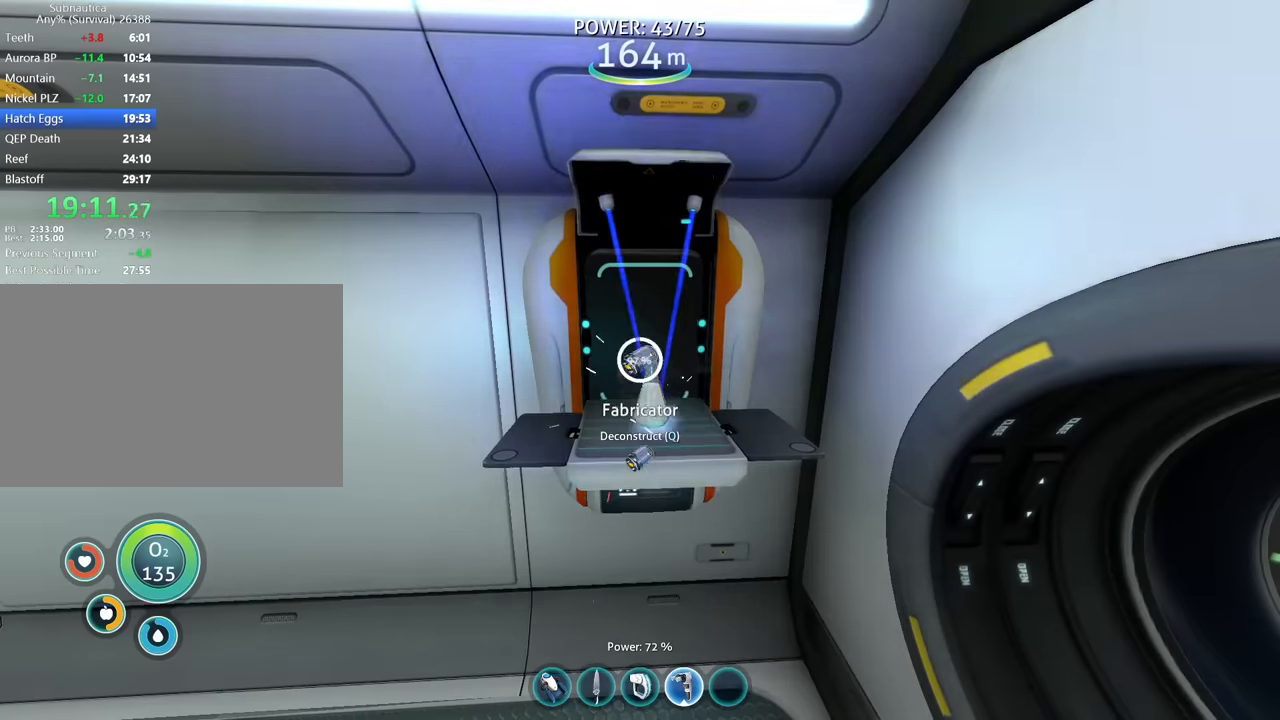
{"keys": ["q"], "mouse": [], "events": [[300, "q", "down"]]}
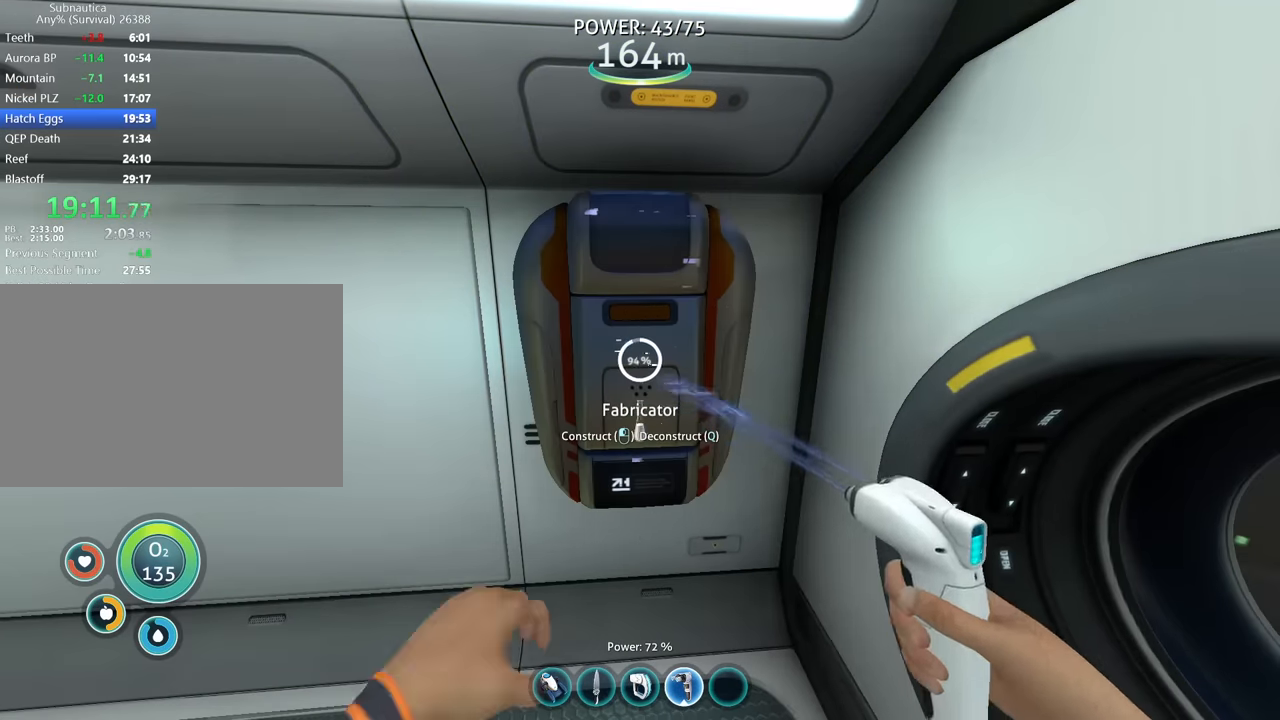
{"keys": ["q"], "mouse": [], "events": []}
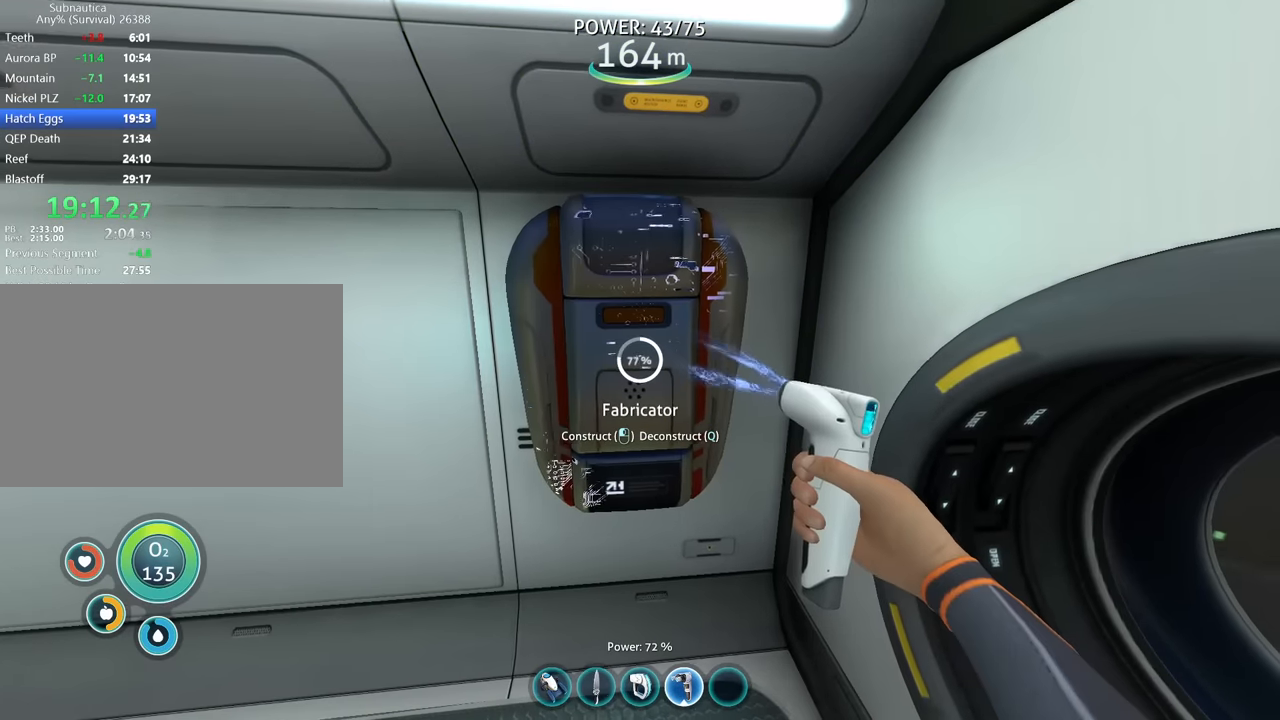
{"keys": ["q"], "mouse": [], "events": []}
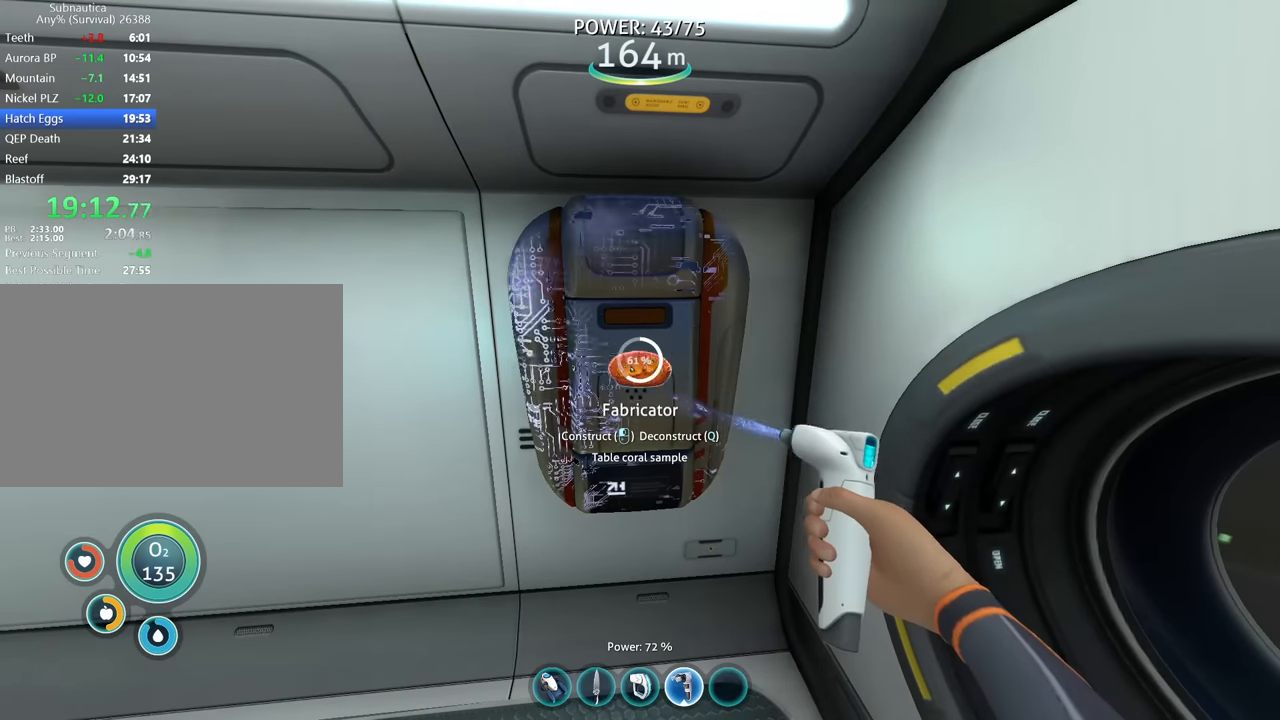
{"keys": ["q"], "mouse": [], "events": []}
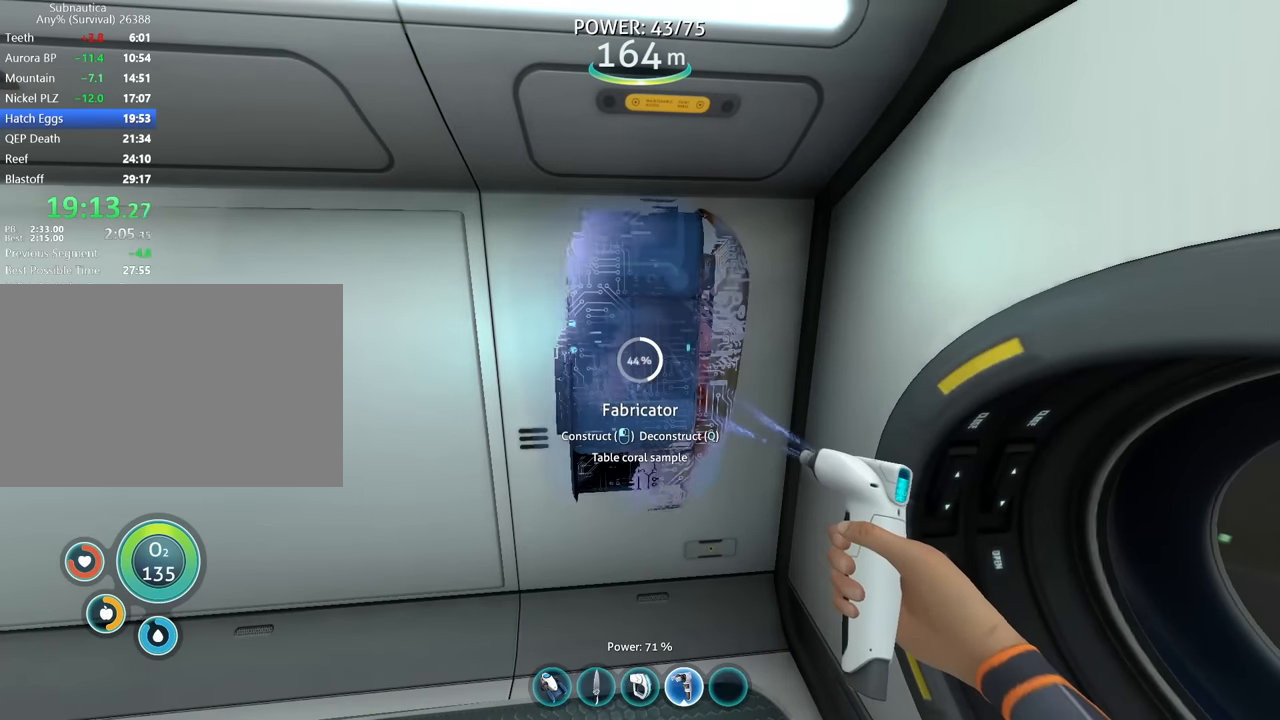
{"keys": ["q"], "mouse": [], "events": []}
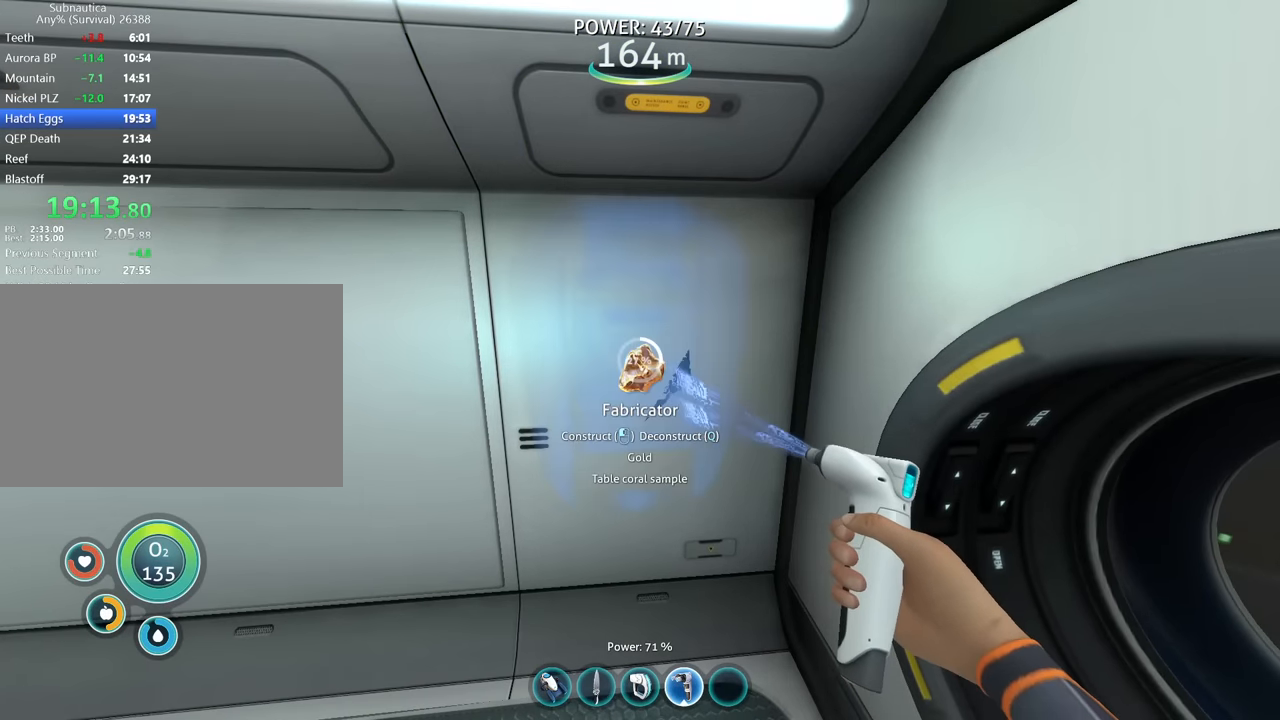
{"keys": ["q"], "mouse": [], "events": []}
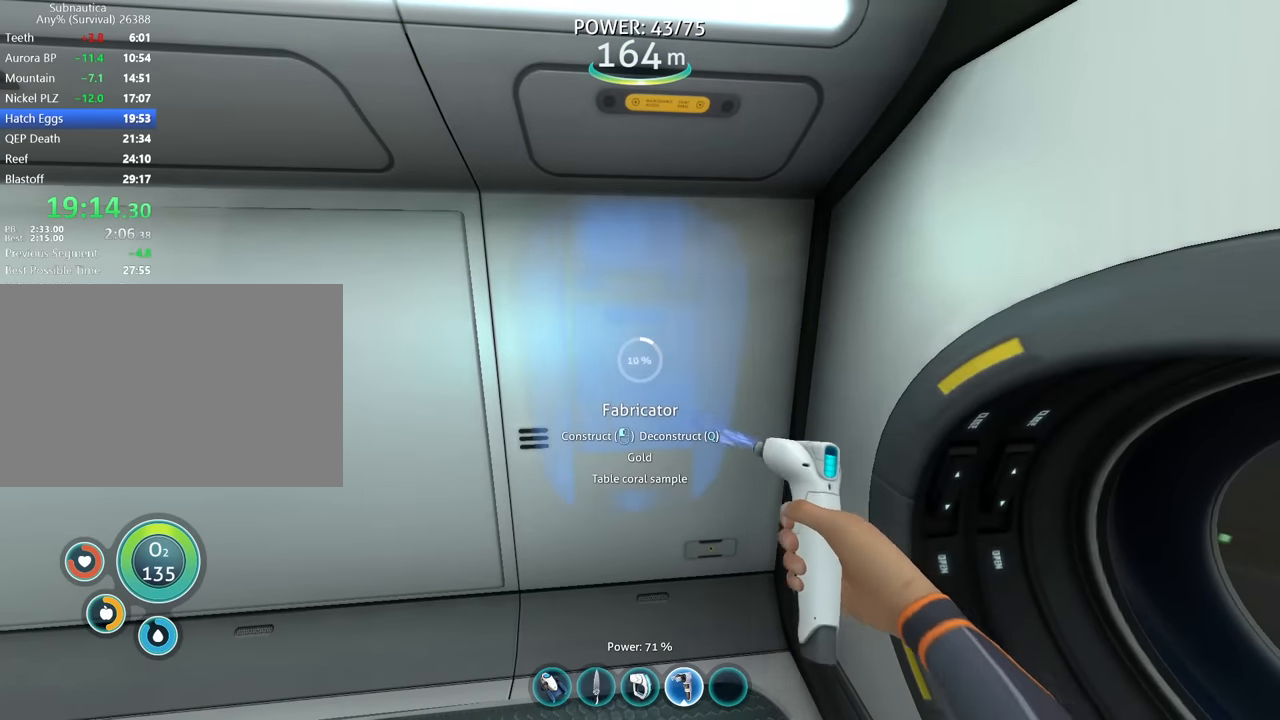
{"keys": ["d", "w"], "mouse": [], "events": [[466, "d", "down"], [466, "q", "up"], [500, "w", "down"]]}